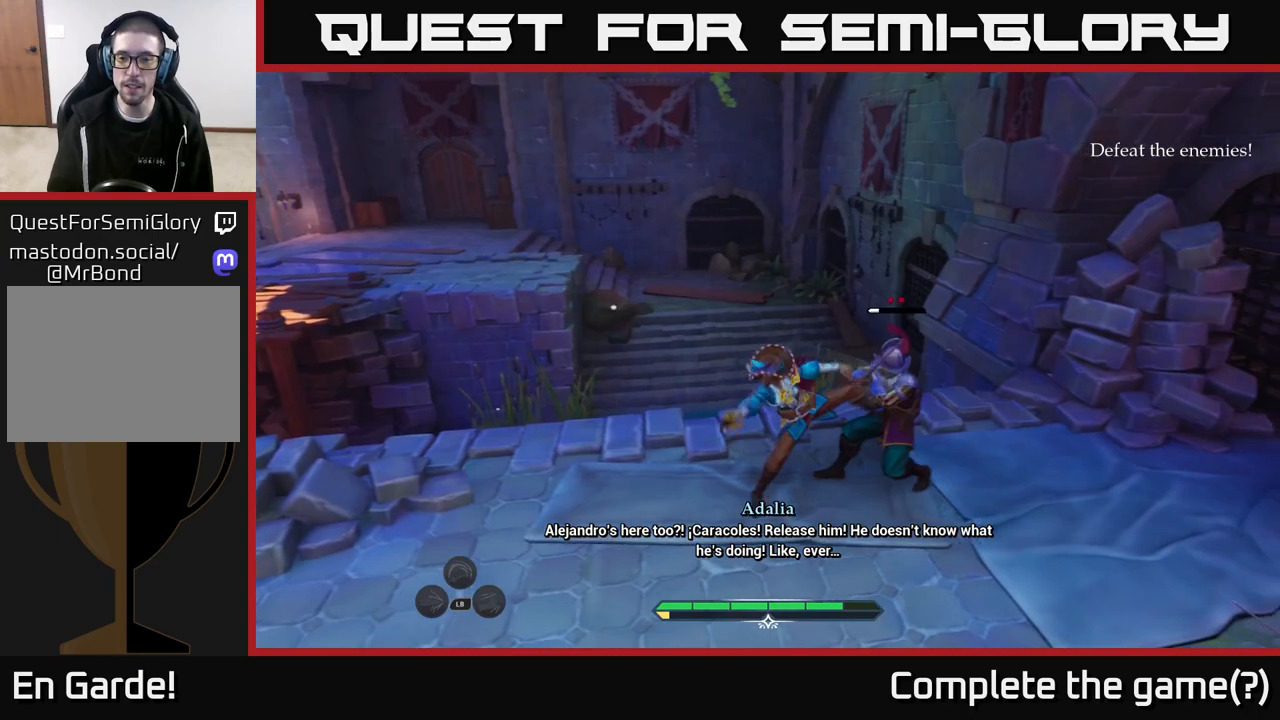
Gameplay with a controller (Xbox layout); each line is a JSON object with the inputs held at the frame after it. "events" lists button and stick changes between this image and that frame as [ms after this image, input, new state], when the widget could be followed in between.
{"buttons": [], "left_stick": "center", "right_stick": "center", "events": []}
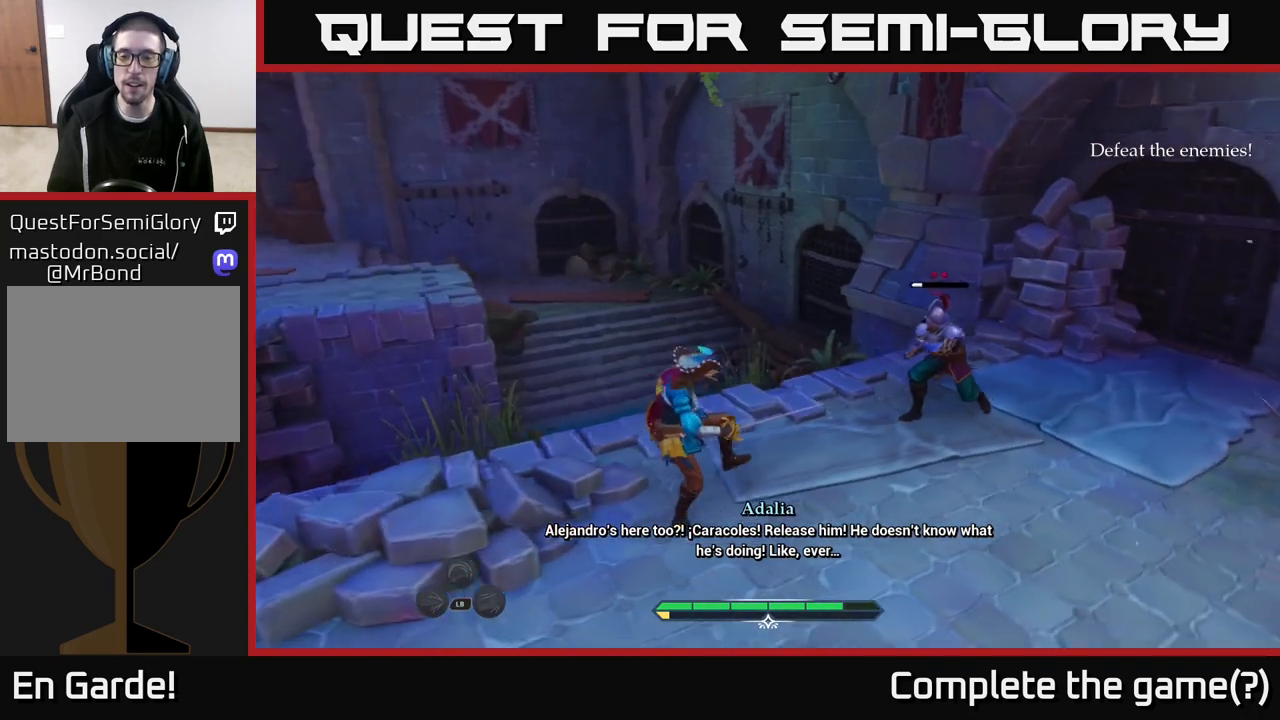
{"buttons": [], "left_stick": "center", "right_stick": "center", "events": [[233, "X", "down"], [317, "X", "up"]]}
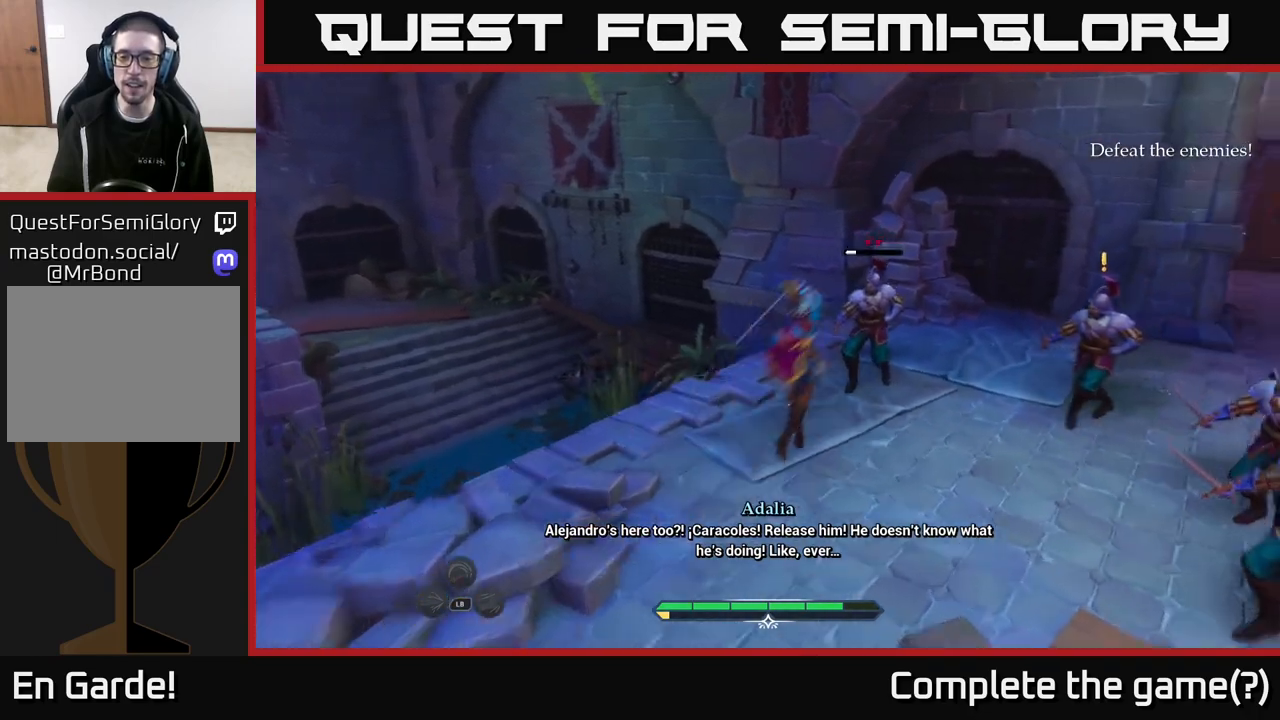
{"buttons": [], "left_stick": "center", "right_stick": "center", "events": [[133, "X", "down"], [267, "X", "up"], [367, "X", "down"], [450, "X", "up"]]}
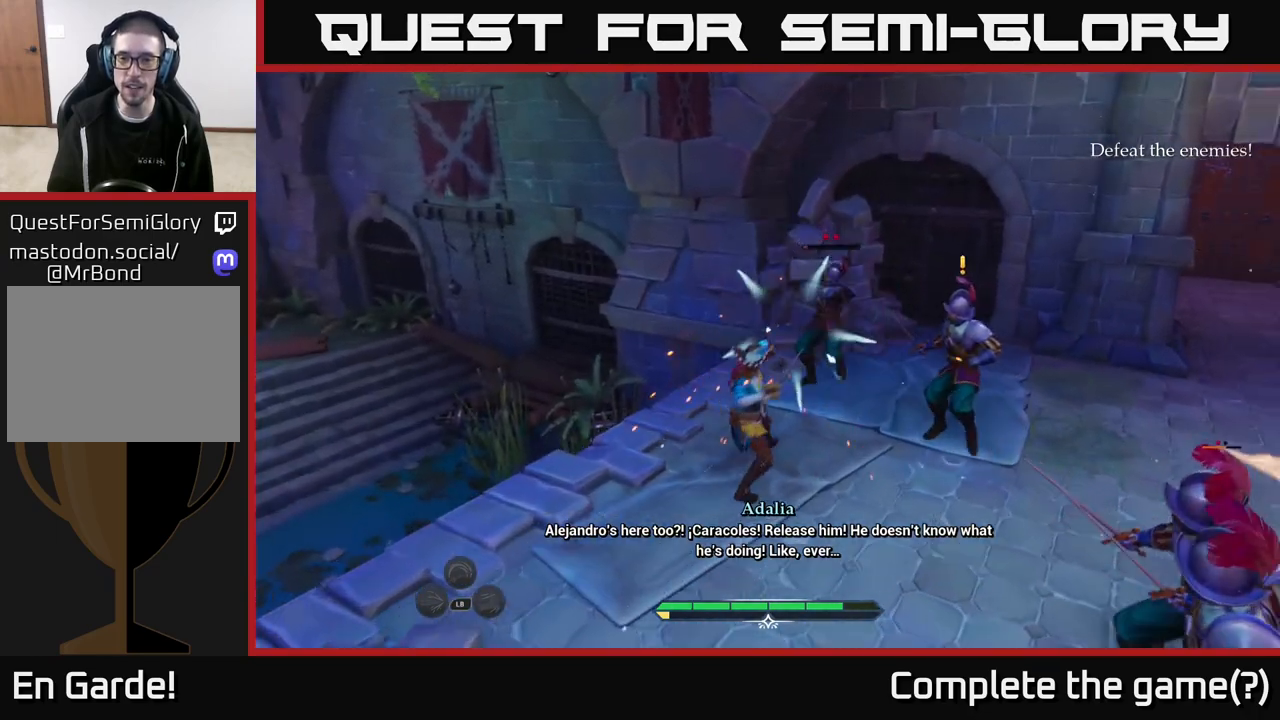
{"buttons": ["R2"], "left_stick": "center", "right_stick": "center", "events": [[483, "R2", "down"]]}
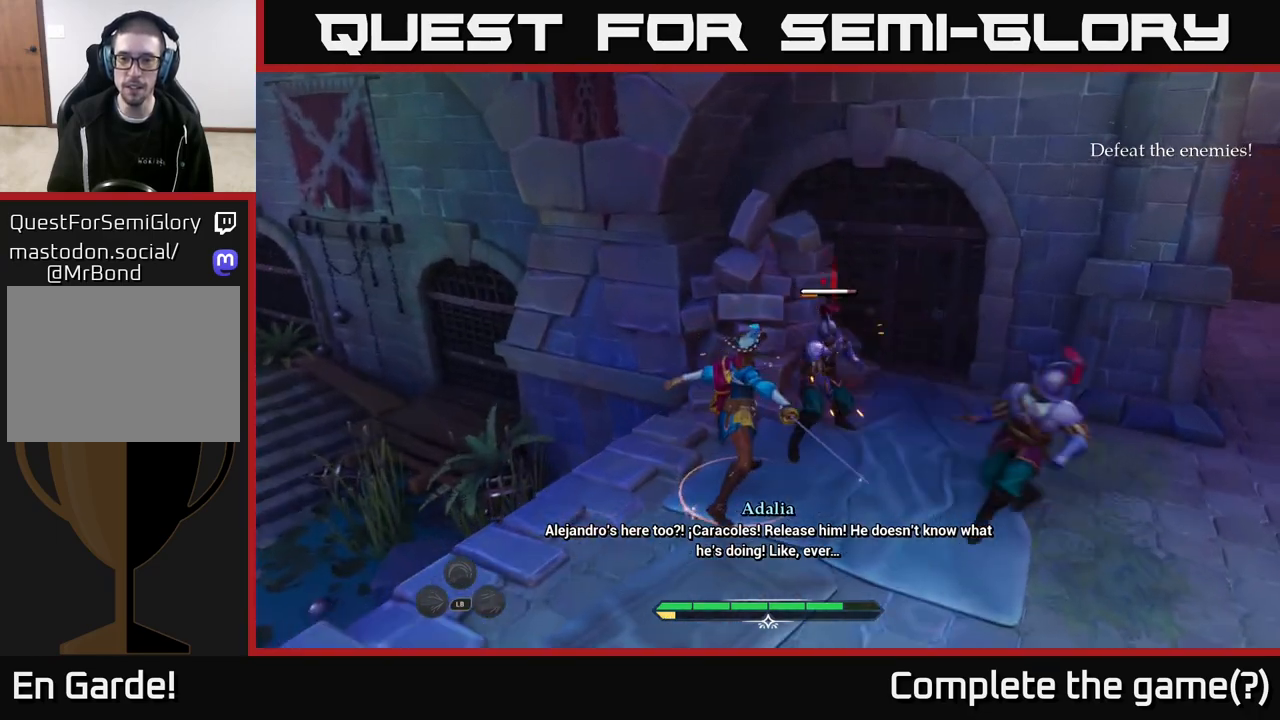
{"buttons": [], "left_stick": "center", "right_stick": "center", "events": [[50, "R2", "up"]]}
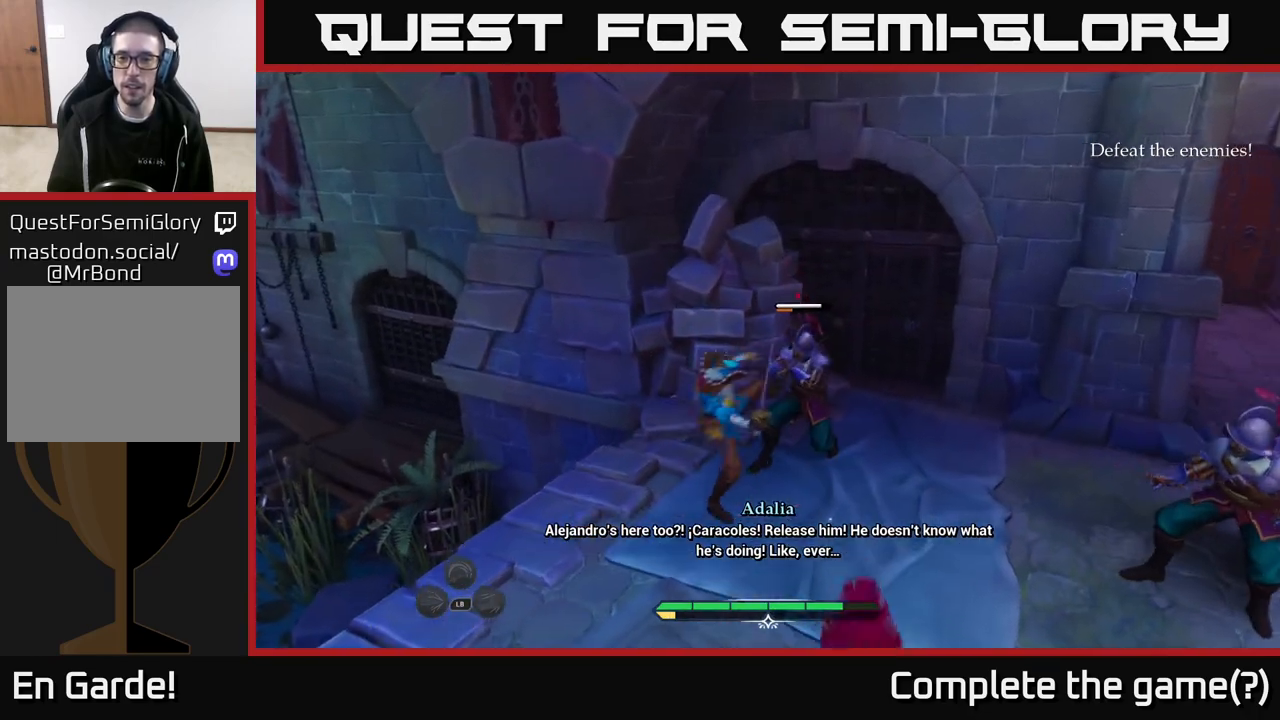
{"buttons": [], "left_stick": "down-right", "right_stick": "center", "events": [[17, "X", "down"], [33, "left_stick", "up-right"], [100, "X", "up"], [317, "left_stick", "center"], [400, "left_stick", "down-right"]]}
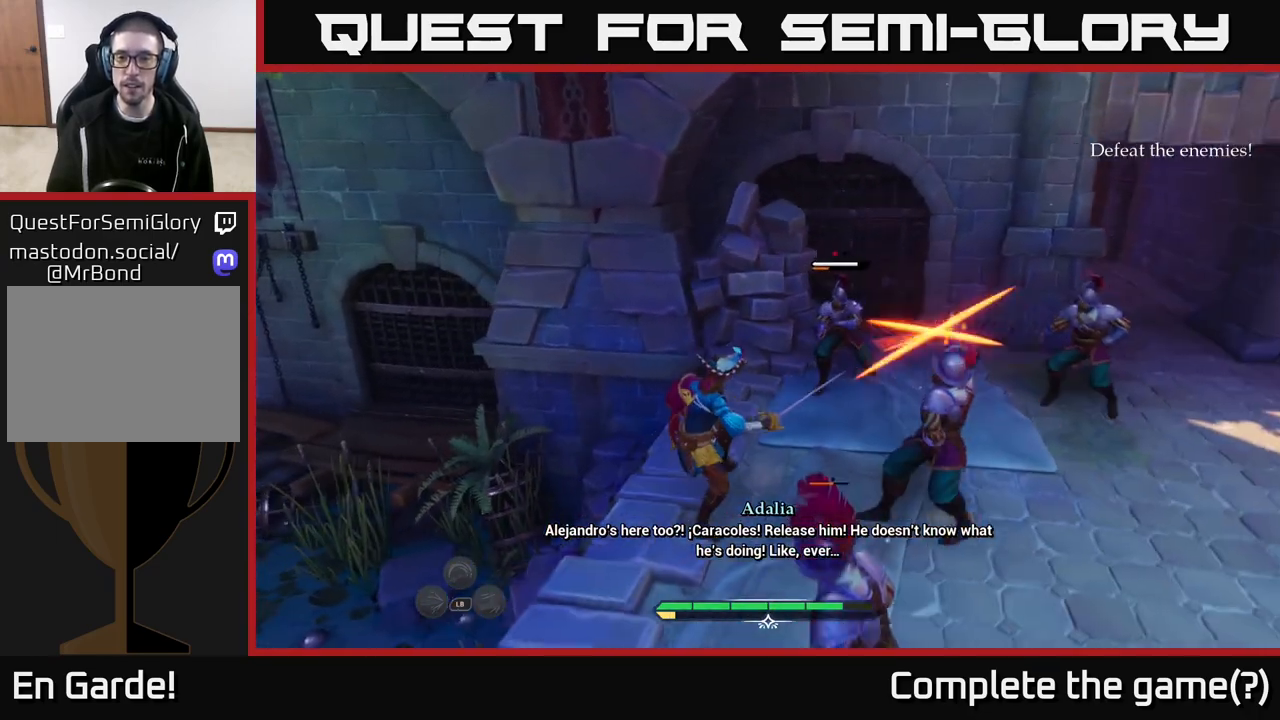
{"buttons": [], "left_stick": "center", "right_stick": "center", "events": [[17, "B", "down"], [67, "B", "up"], [150, "B", "down"], [250, "B", "up"], [450, "left_stick", "center"]]}
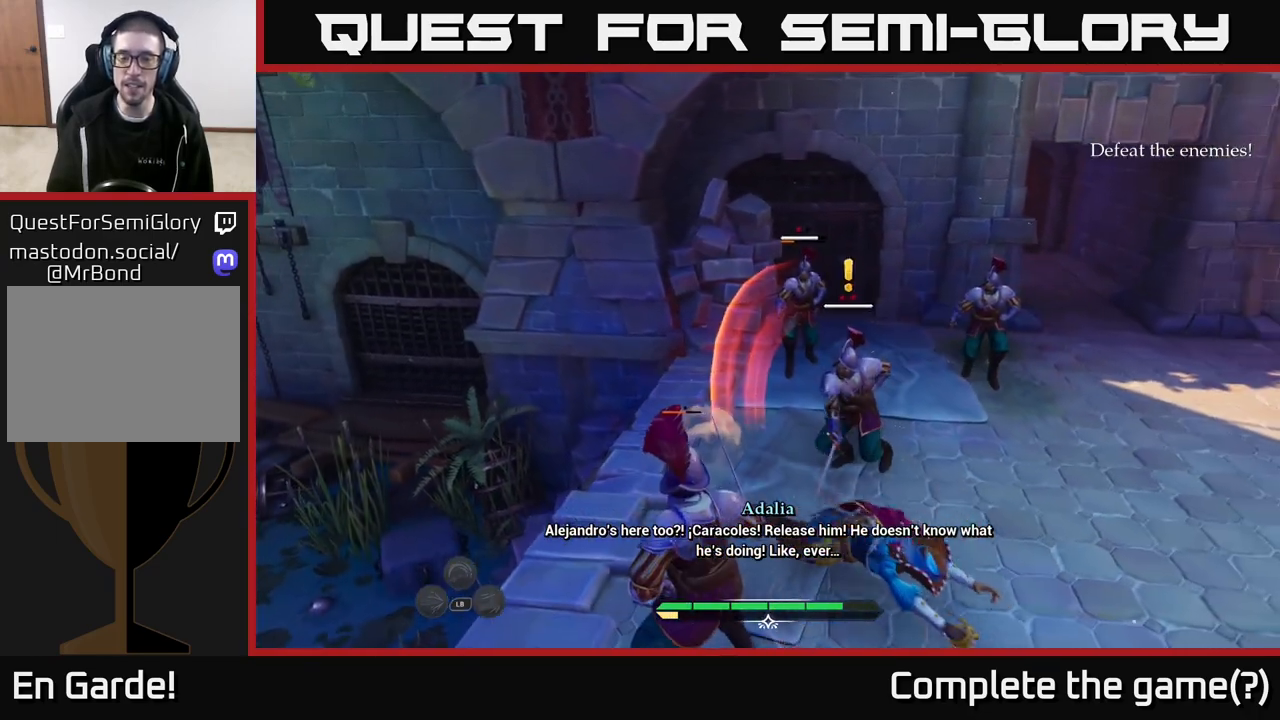
{"buttons": [], "left_stick": "up", "right_stick": "center", "events": [[33, "left_stick", "up"], [233, "X", "down"], [317, "X", "up"], [433, "X", "down"], [500, "X", "up"]]}
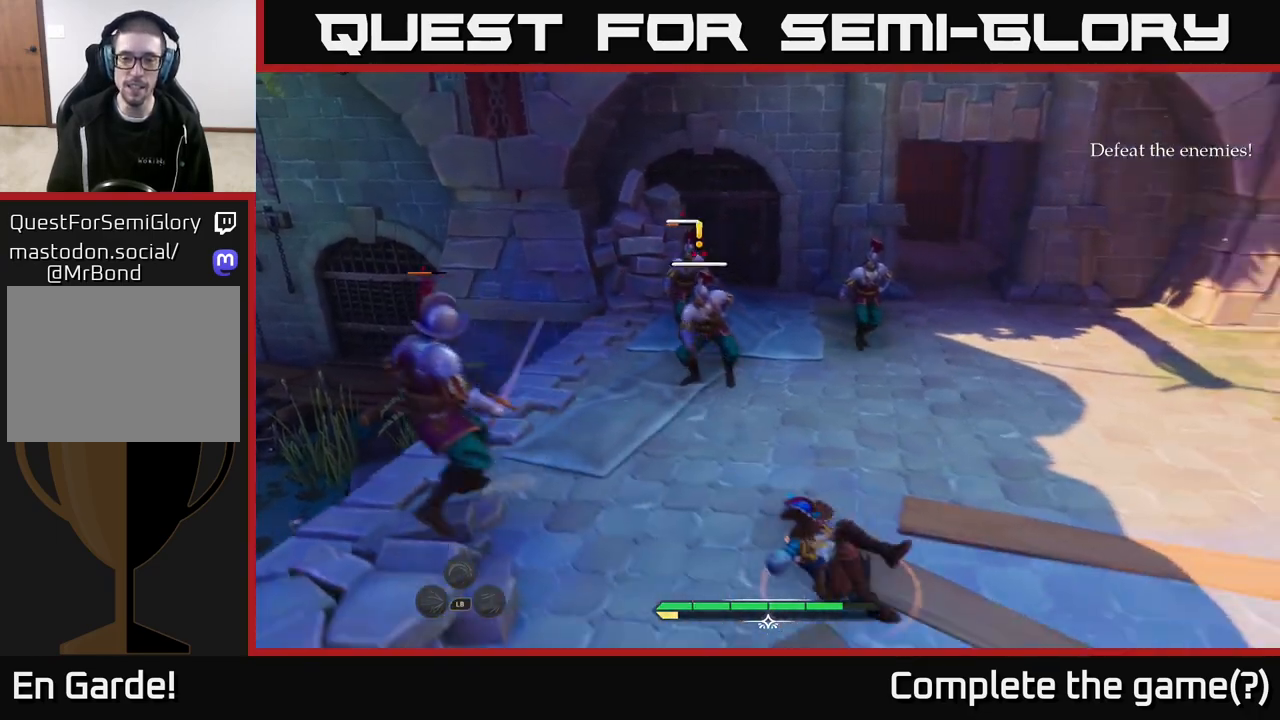
{"buttons": [], "left_stick": "up", "right_stick": "center", "events": [[133, "X", "down"], [167, "X", "up"], [317, "X", "down"], [383, "X", "up"]]}
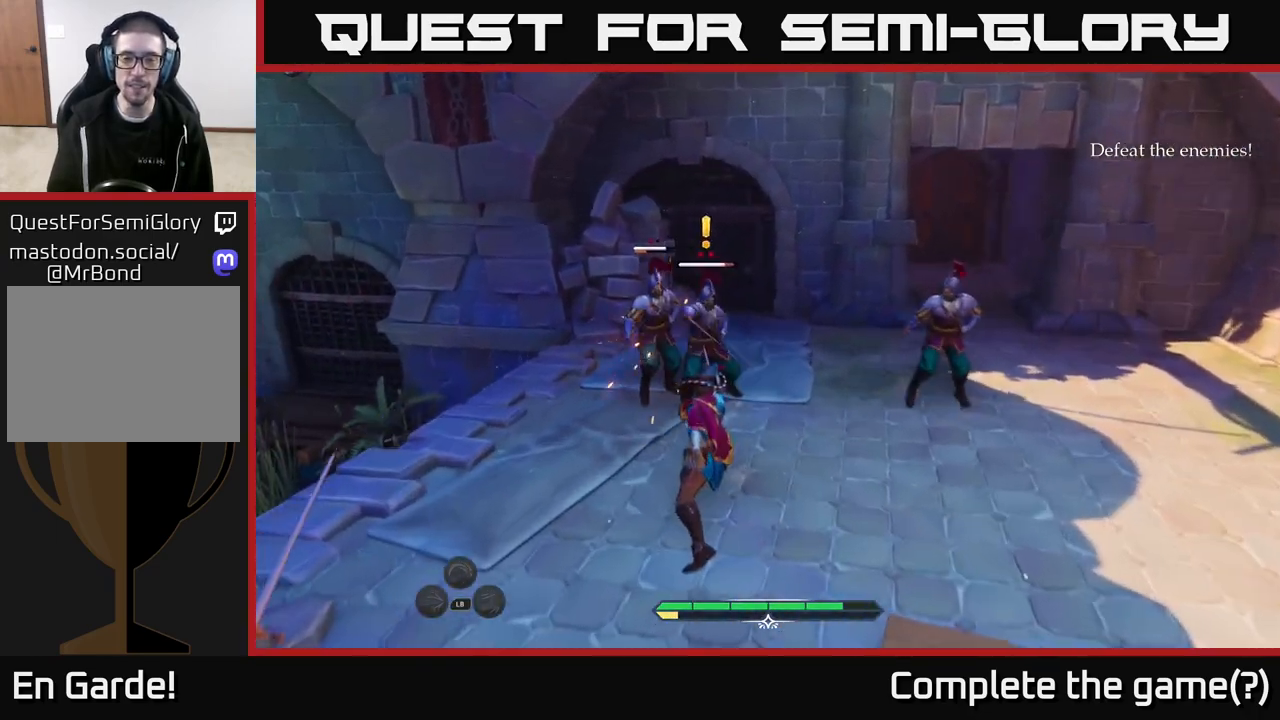
{"buttons": [], "left_stick": "center", "right_stick": "center", "events": [[17, "X", "down"], [67, "X", "up"], [183, "X", "down"], [300, "X", "up"], [400, "X", "down"], [450, "left_stick", "center"], [483, "X", "up"]]}
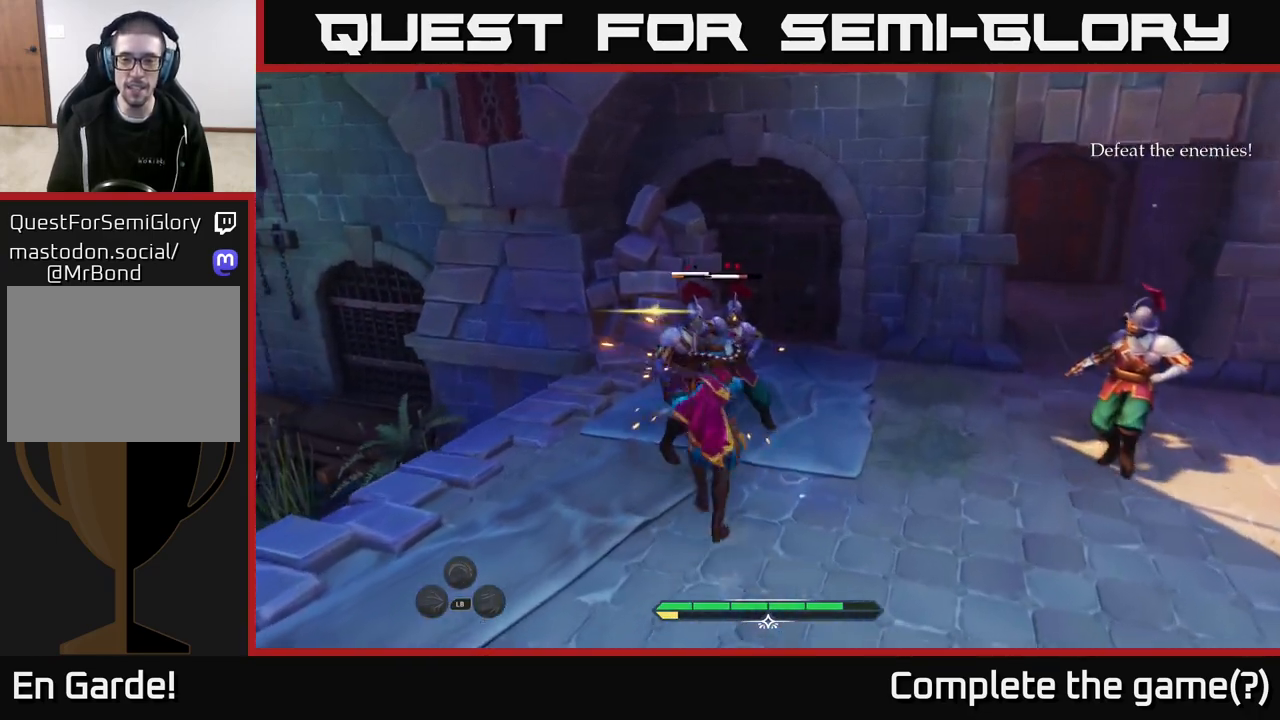
{"buttons": [], "left_stick": "right", "right_stick": "center", "events": [[83, "X", "down"], [167, "X", "up"], [267, "left_stick", "right"], [300, "B", "down"], [433, "B", "up"]]}
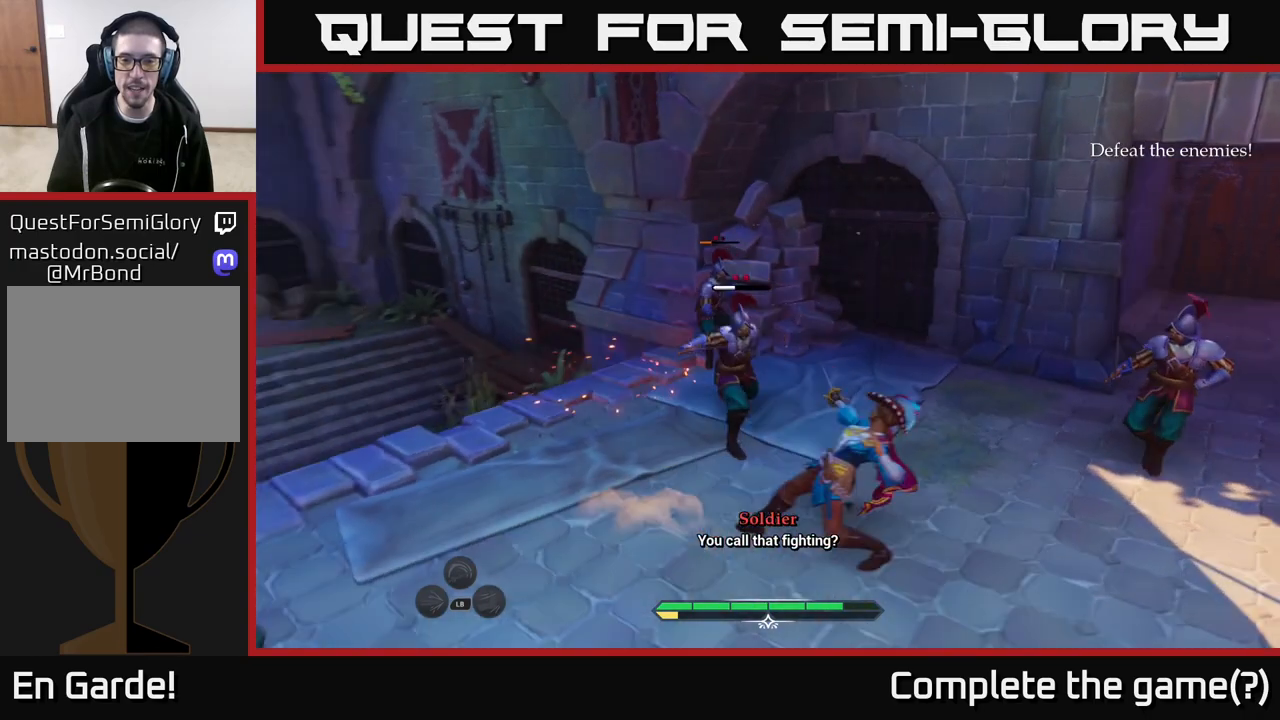
{"buttons": [], "left_stick": "down-right", "right_stick": "center", "events": [[17, "B", "down"], [133, "B", "up"], [350, "left_stick", "down-right"]]}
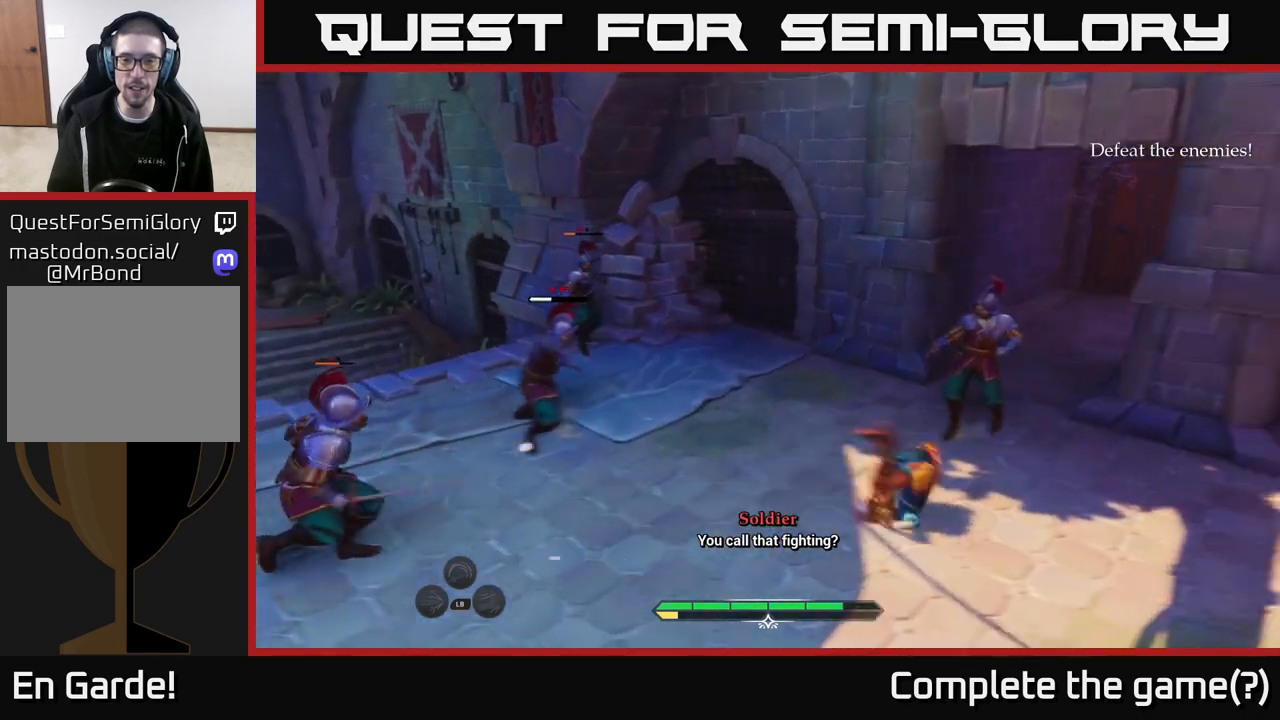
{"buttons": [], "left_stick": "left", "right_stick": "center", "events": [[50, "X", "down"], [100, "left_stick", "center"], [150, "X", "up"], [150, "left_stick", "left"], [350, "X", "down"], [433, "X", "up"]]}
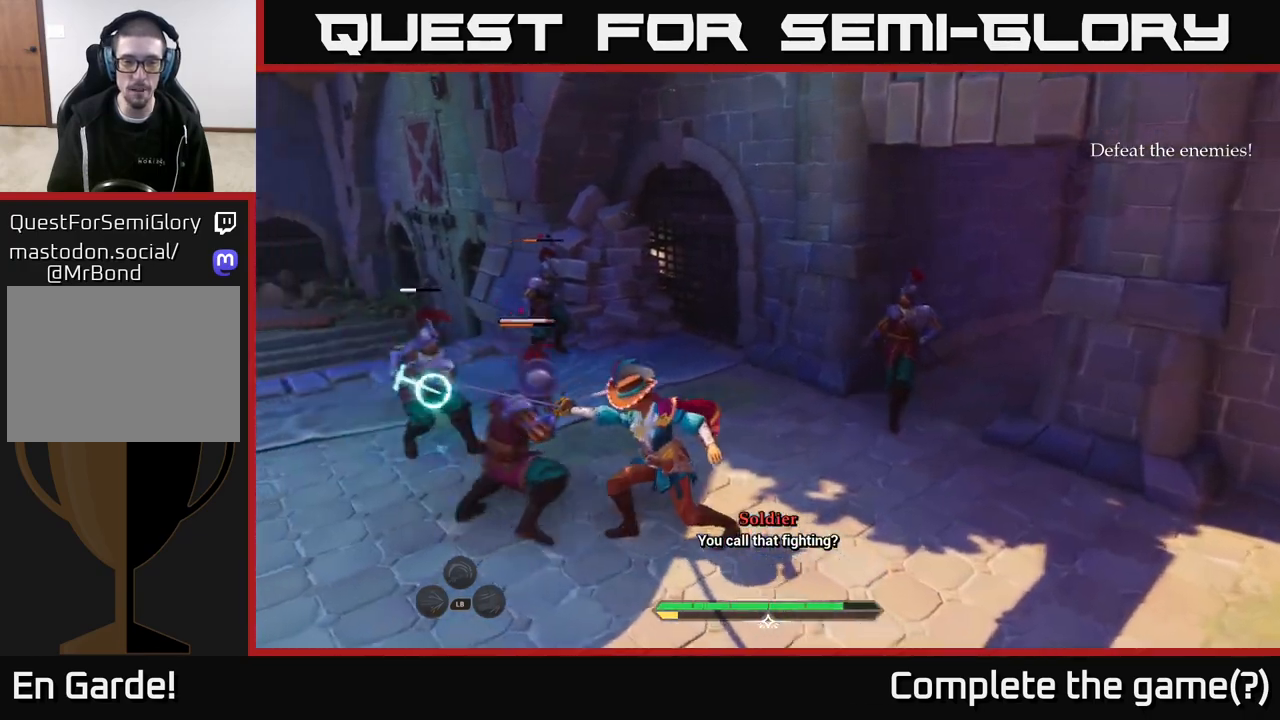
{"buttons": ["B"], "left_stick": "left", "right_stick": "center", "events": [[50, "X", "down"], [117, "X", "up"], [267, "B", "down"], [350, "B", "up"], [500, "B", "down"]]}
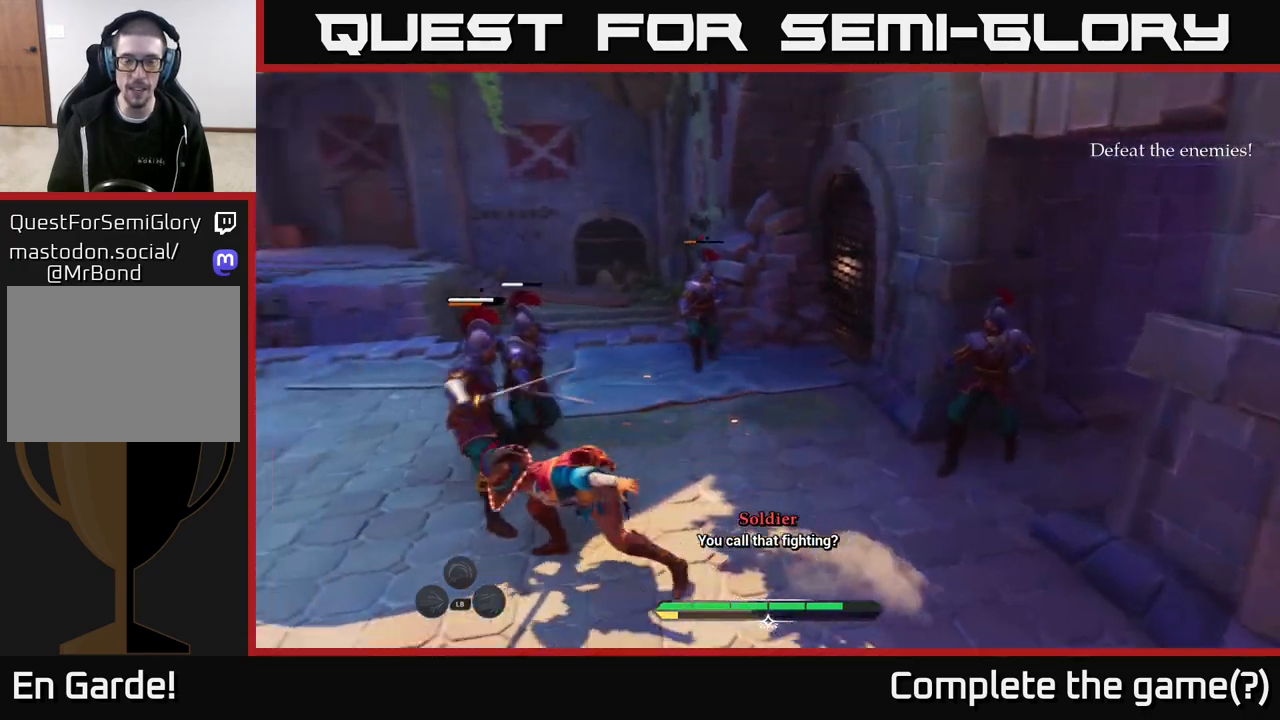
{"buttons": [], "left_stick": "up", "right_stick": "center", "events": [[100, "B", "up"], [233, "left_stick", "up"], [317, "X", "down"], [433, "X", "up"]]}
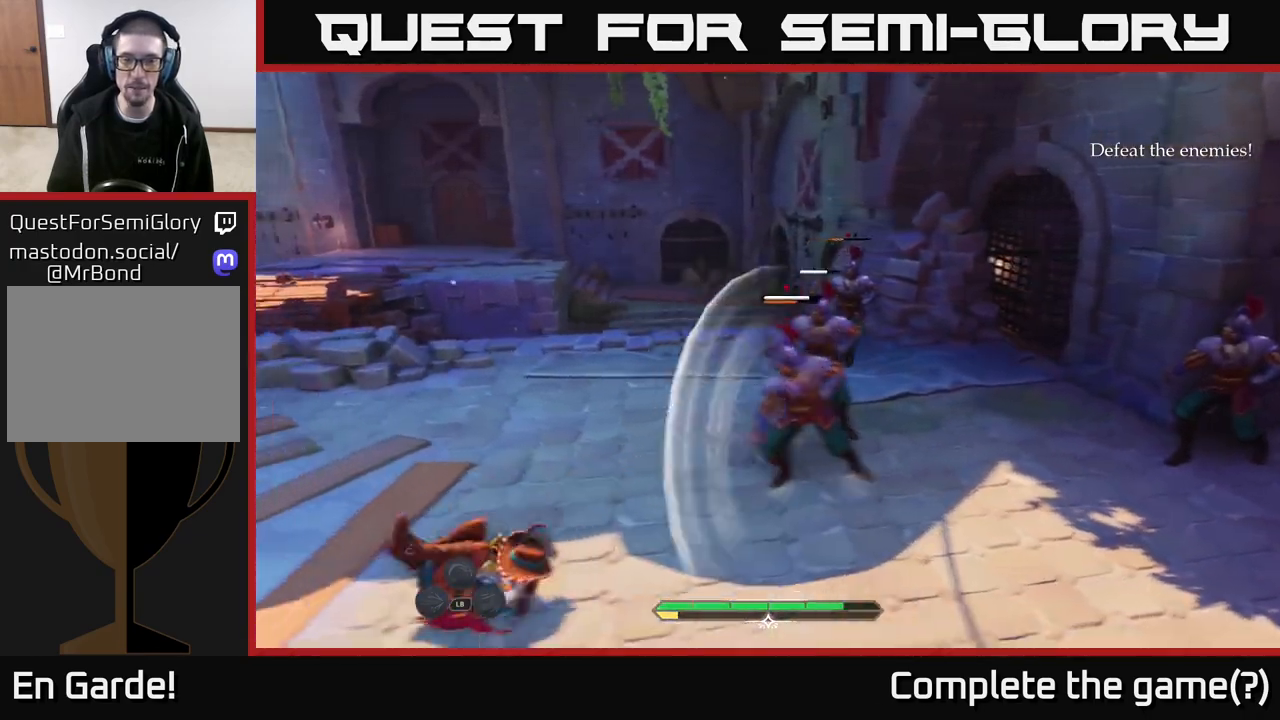
{"buttons": ["X"], "left_stick": "up-right", "right_stick": "center", "events": [[50, "left_stick", "up-right"], [100, "X", "down"], [183, "X", "up"], [317, "X", "down"], [367, "X", "up"], [467, "X", "down"]]}
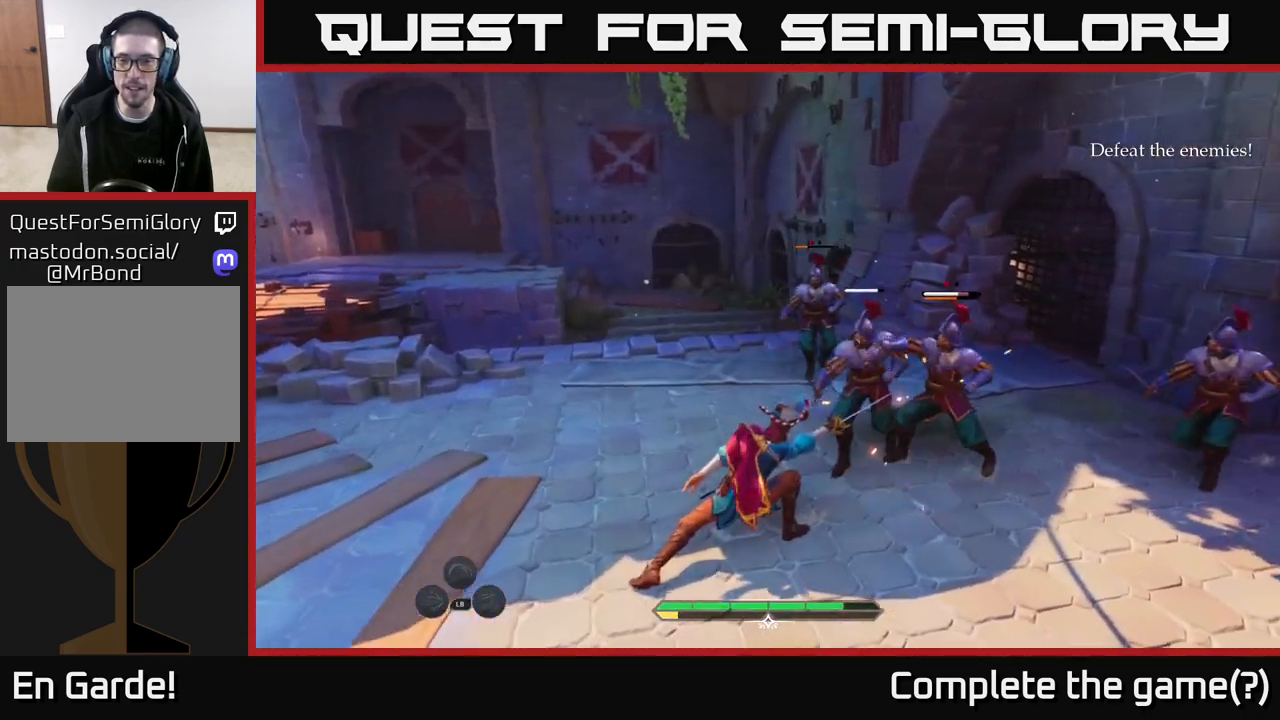
{"buttons": ["X"], "left_stick": "up-right", "right_stick": "center", "events": [[67, "X", "up"], [150, "X", "down"], [283, "X", "up"], [400, "X", "down"]]}
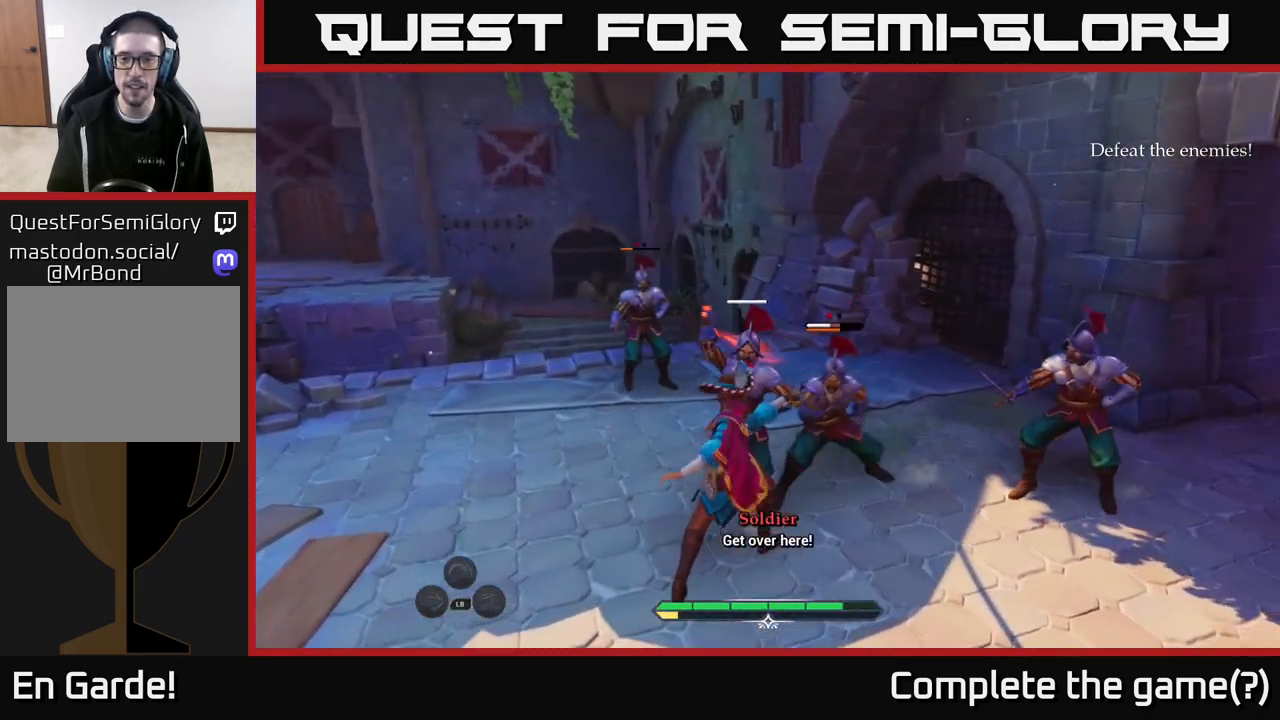
{"buttons": [], "left_stick": "up-left", "right_stick": "center", "events": [[17, "X", "up"], [17, "left_stick", "center"], [267, "left_stick", "left"], [317, "left_stick", "up-left"], [350, "B", "down"], [417, "B", "up"]]}
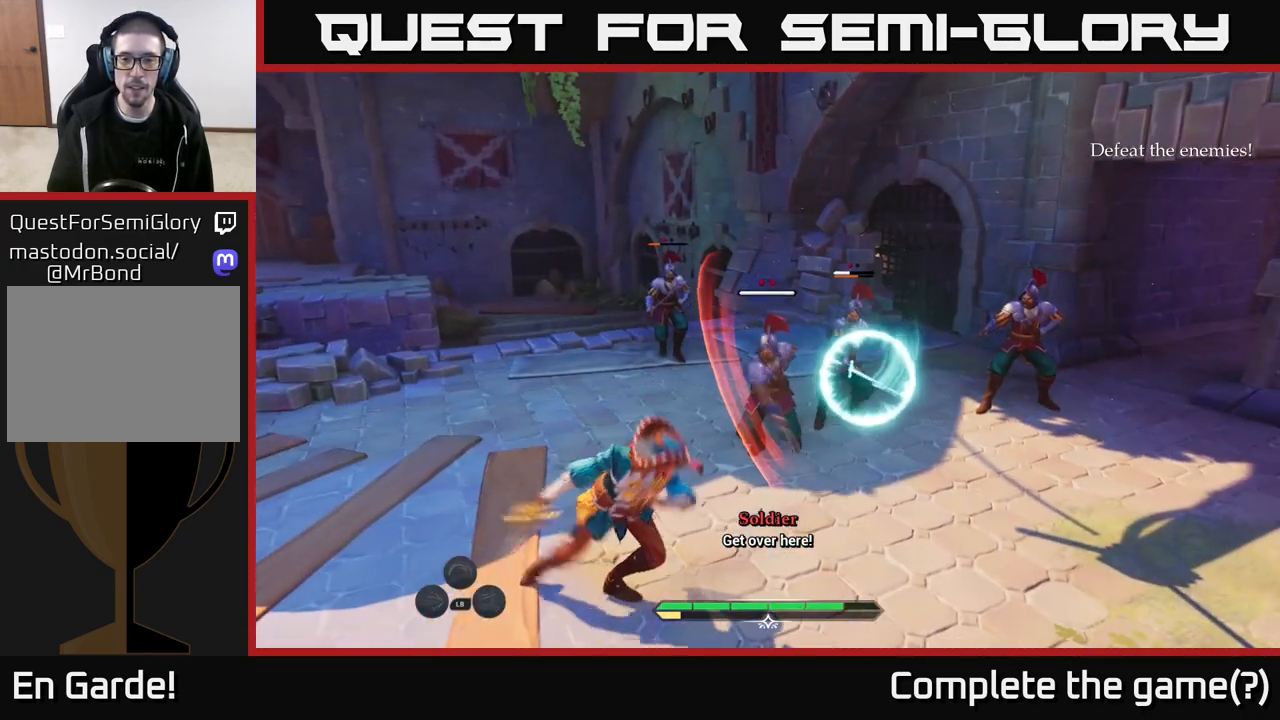
{"buttons": [], "left_stick": "up-right", "right_stick": "center", "events": [[133, "left_stick", "center"], [383, "left_stick", "up-right"]]}
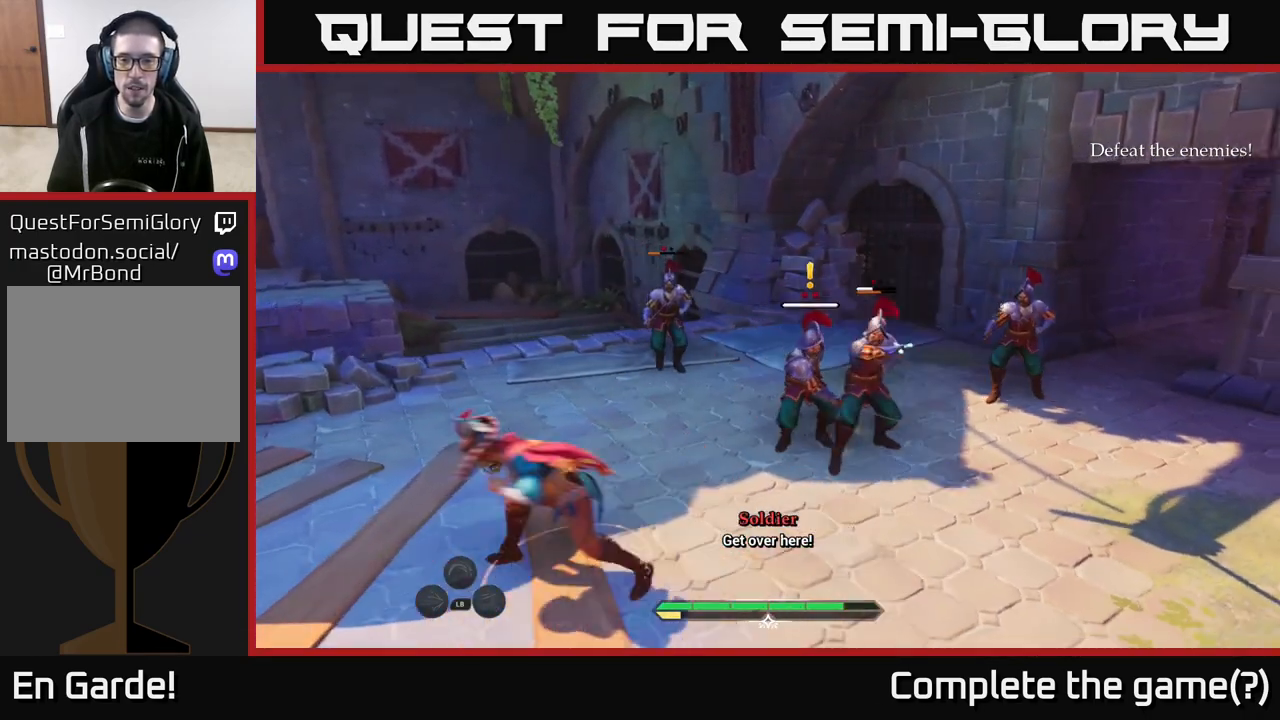
{"buttons": [], "left_stick": "up-right", "right_stick": "center", "events": [[50, "Y", "down"], [150, "Y", "up"], [433, "X", "down"], [500, "X", "up"]]}
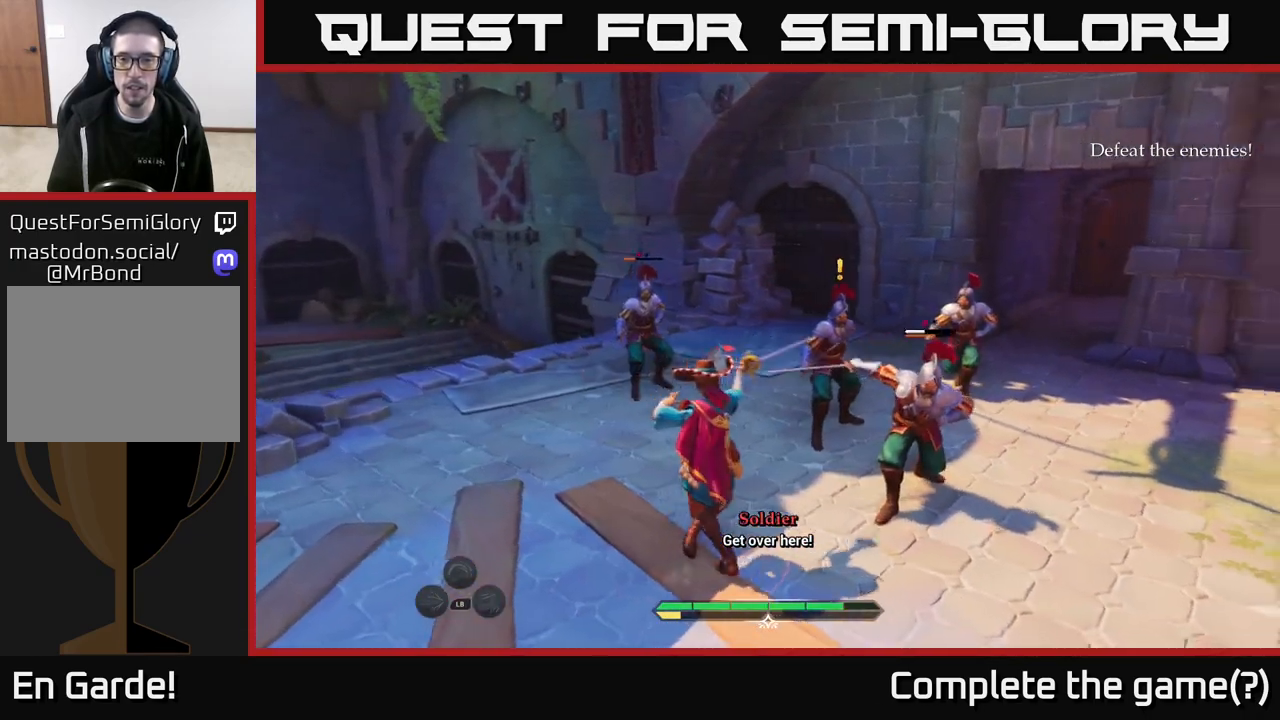
{"buttons": ["X"], "left_stick": "right", "right_stick": "center", "events": [[250, "X", "down"], [317, "X", "up"], [383, "left_stick", "right"], [467, "X", "down"]]}
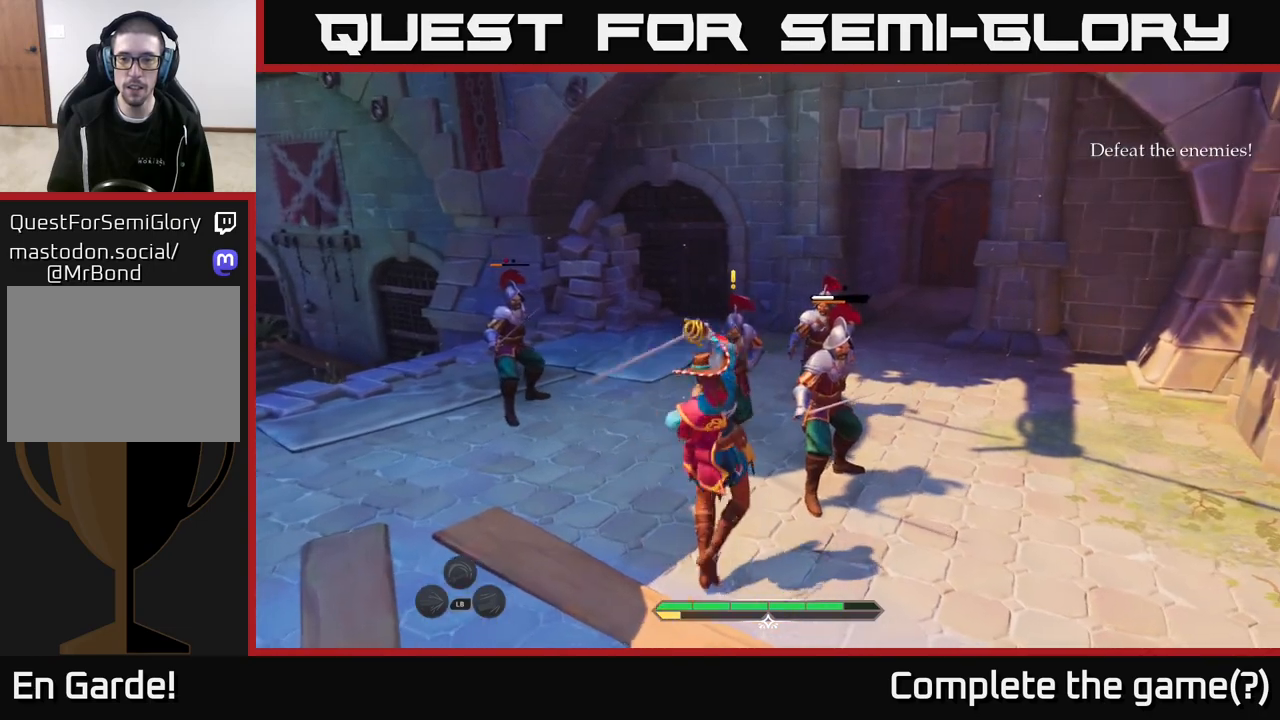
{"buttons": ["X"], "left_stick": "right", "right_stick": "center", "events": [[67, "X", "up"], [200, "X", "down"], [317, "X", "up"], [417, "X", "down"]]}
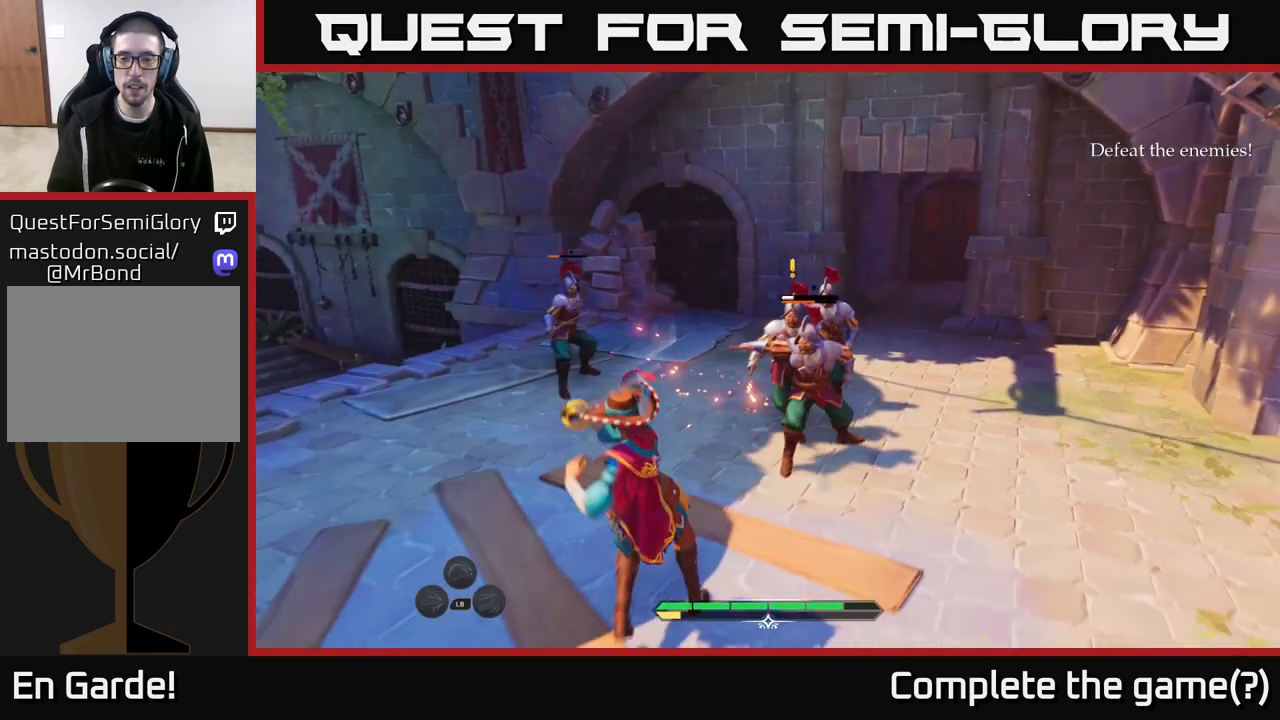
{"buttons": [], "left_stick": "right", "right_stick": "center", "events": [[17, "X", "up"], [150, "left_stick", "center"], [500, "left_stick", "right"]]}
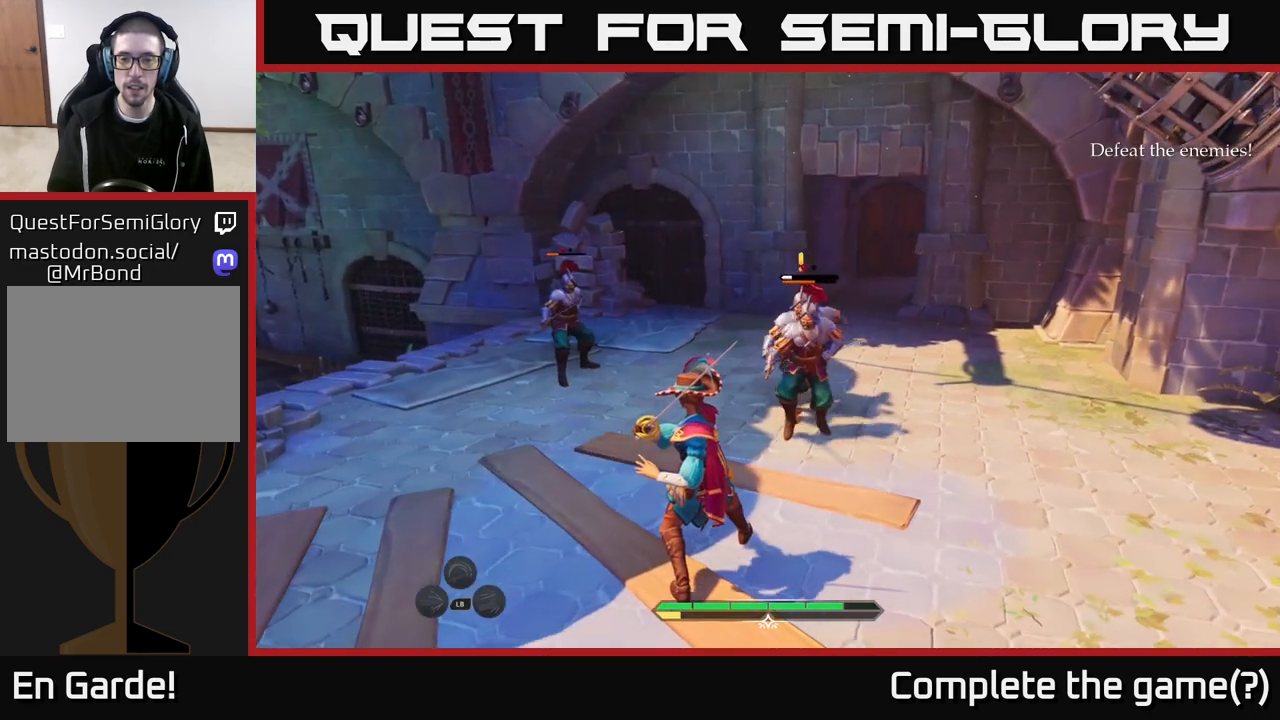
{"buttons": [], "left_stick": "right", "right_stick": "center", "events": [[267, "X", "down"], [333, "X", "up"]]}
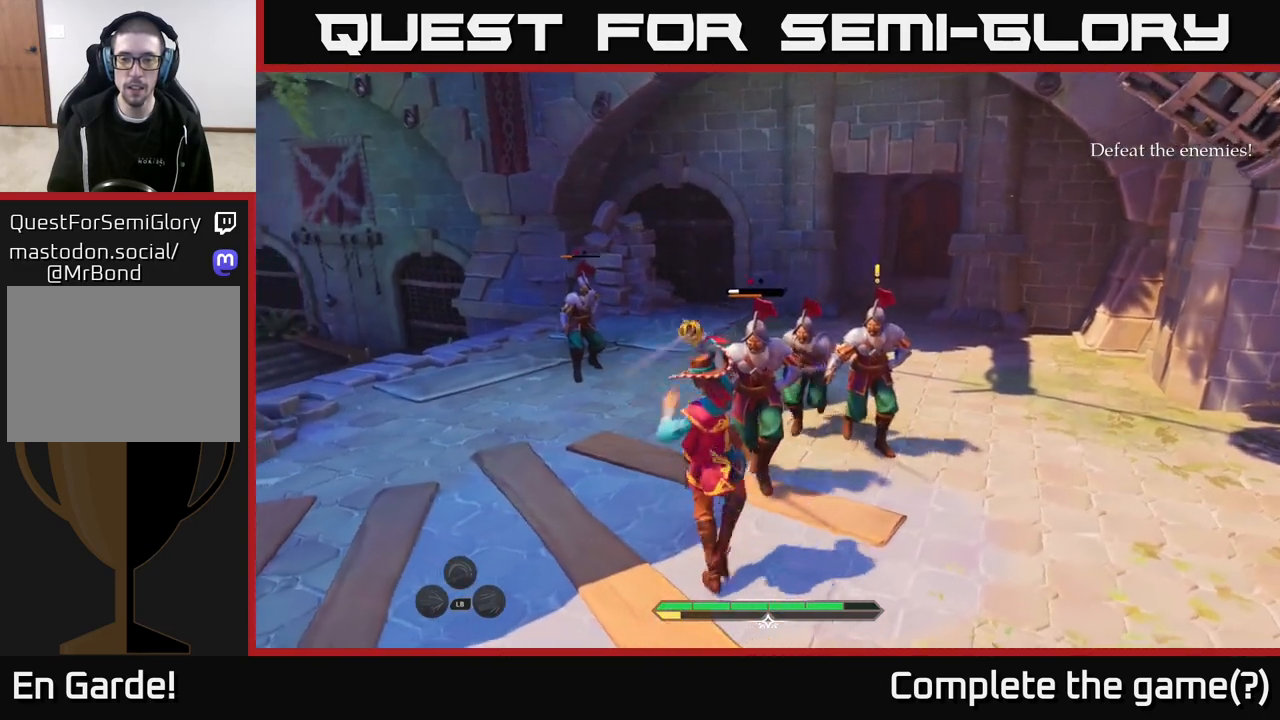
{"buttons": [], "left_stick": "center", "right_stick": "center", "events": [[83, "left_stick", "left"], [100, "X", "down"], [233, "X", "up"], [350, "left_stick", "center"]]}
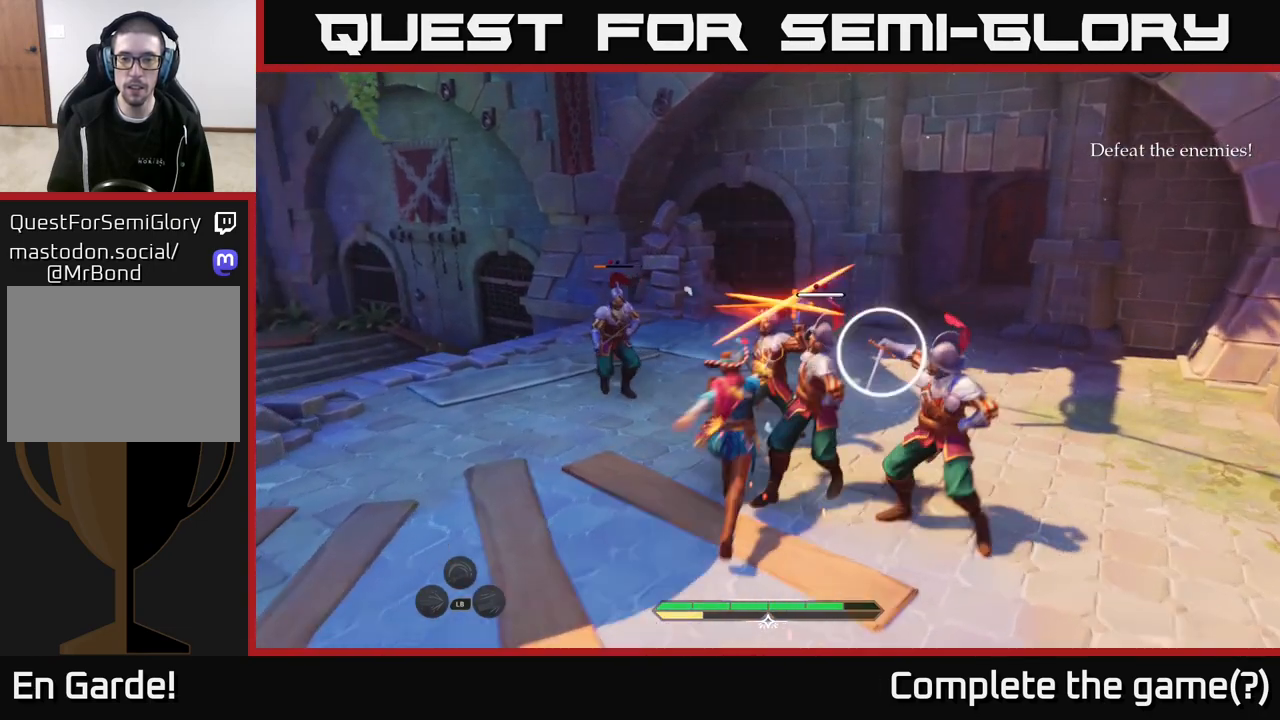
{"buttons": [], "left_stick": "left", "right_stick": "center", "events": [[83, "X", "down"], [133, "left_stick", "up-left"], [167, "X", "up"], [200, "left_stick", "left"], [250, "B", "down"], [317, "B", "up"]]}
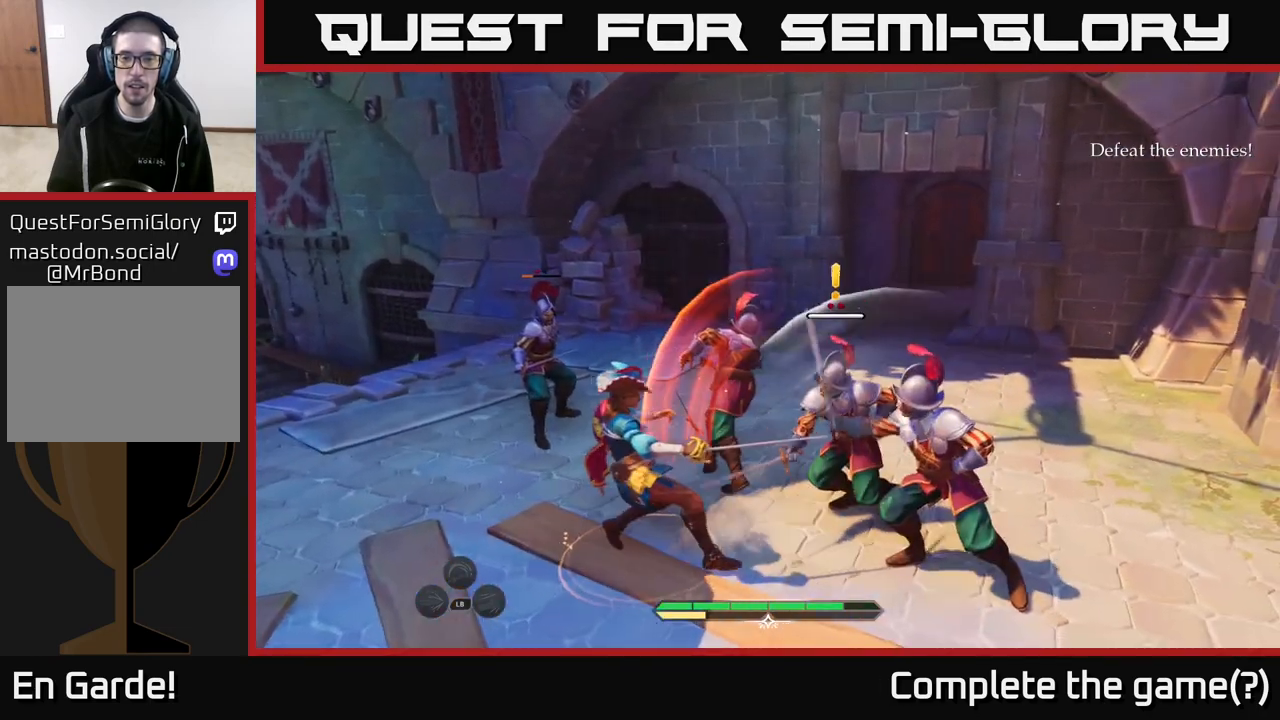
{"buttons": ["X"], "left_stick": "up", "right_stick": "center", "events": [[83, "left_stick", "center"], [350, "left_stick", "up-left"], [450, "X", "down"], [450, "left_stick", "up"]]}
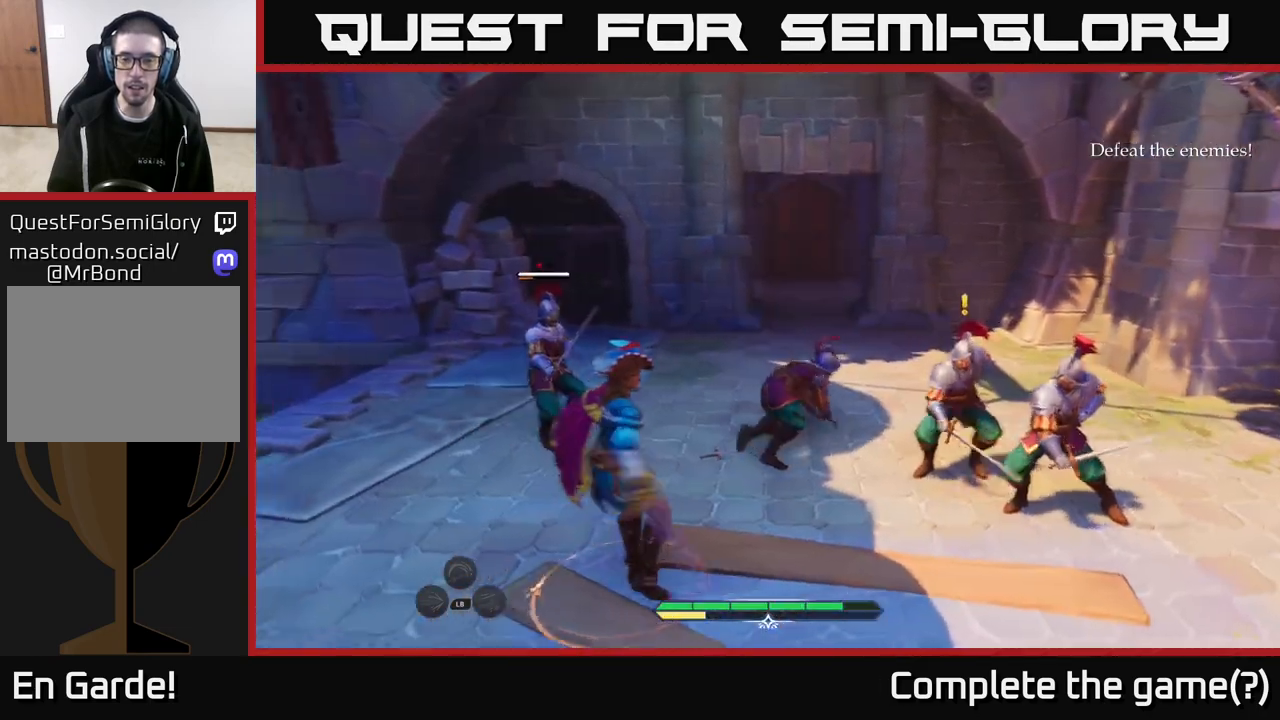
{"buttons": [], "left_stick": "up-left", "right_stick": "center", "events": [[33, "X", "up"], [67, "left_stick", "up-left"], [183, "X", "down"], [250, "X", "up"], [350, "X", "down"], [417, "X", "up"]]}